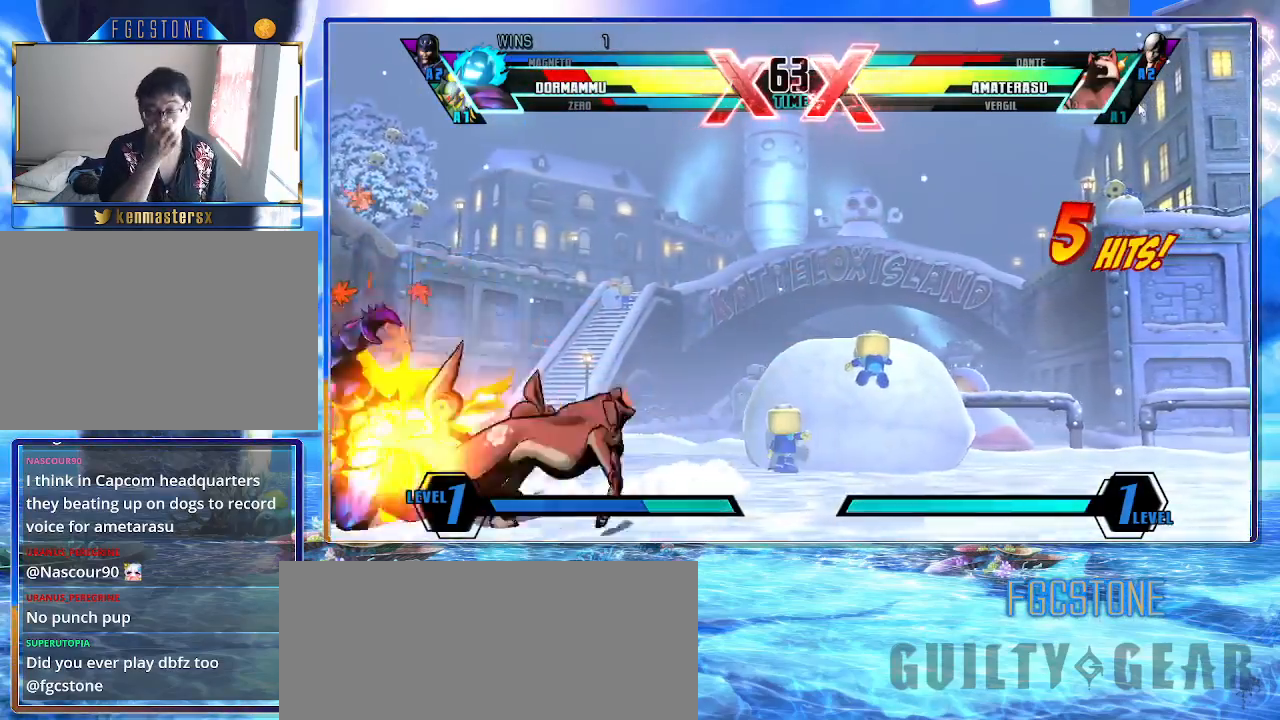
Gameplay with a controller (arcade stick); each line is a JSON object with the inputs held at the frame after it. "events" lists button and stick changes between this image and that frame as [ms after this image, input, new state], when the widget could be followed in between. Not read: L3 R3.
{"buttons": [], "left_stick": "down-left", "events": []}
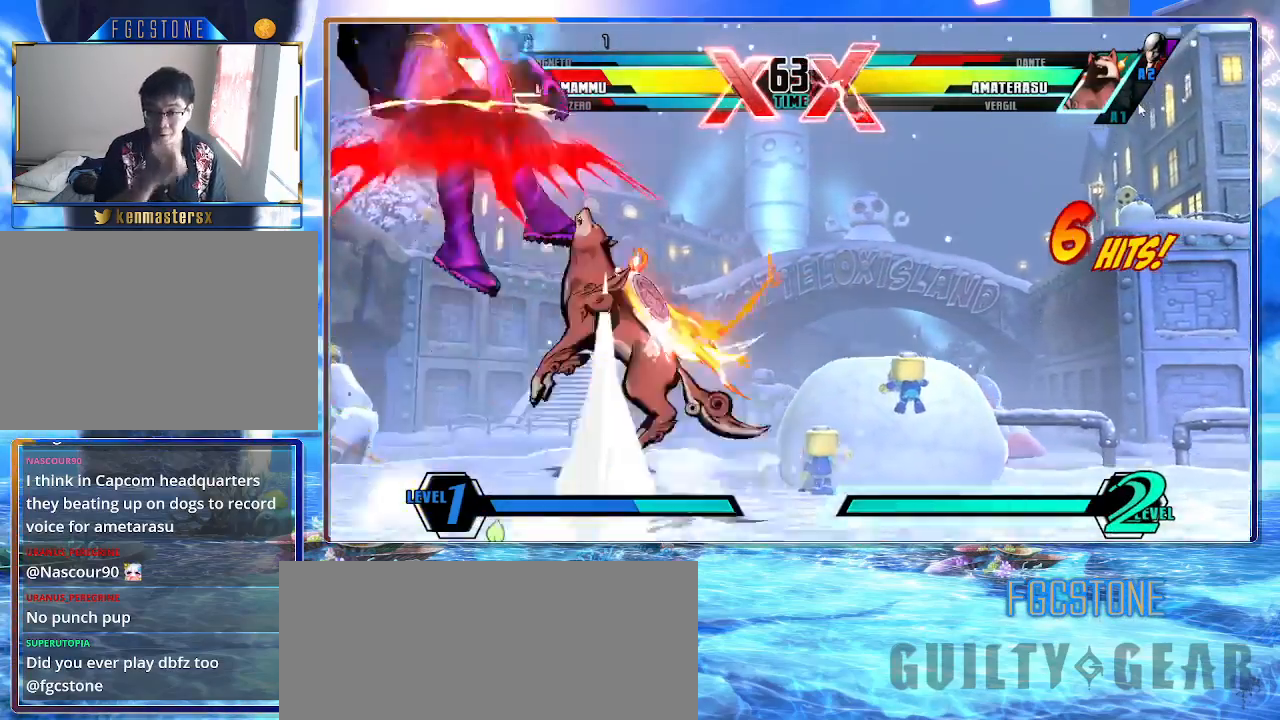
{"buttons": [], "left_stick": "down-left", "events": []}
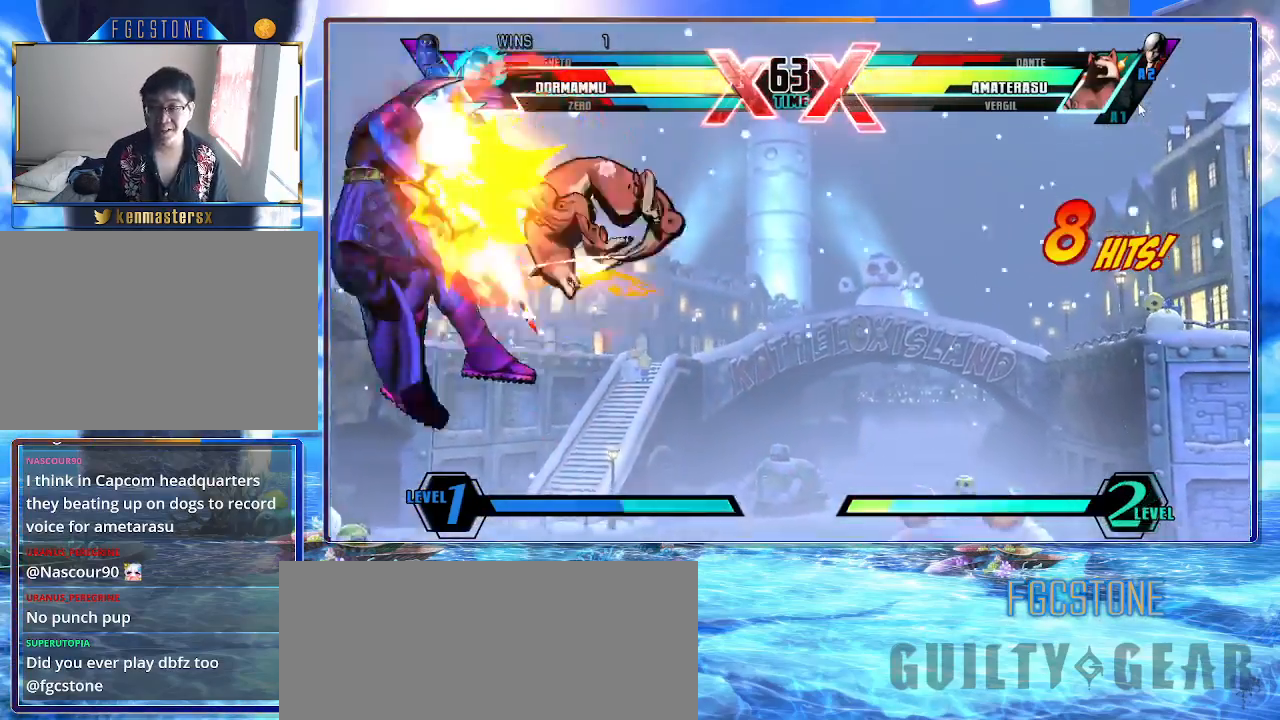
{"buttons": [], "left_stick": "down-left", "events": []}
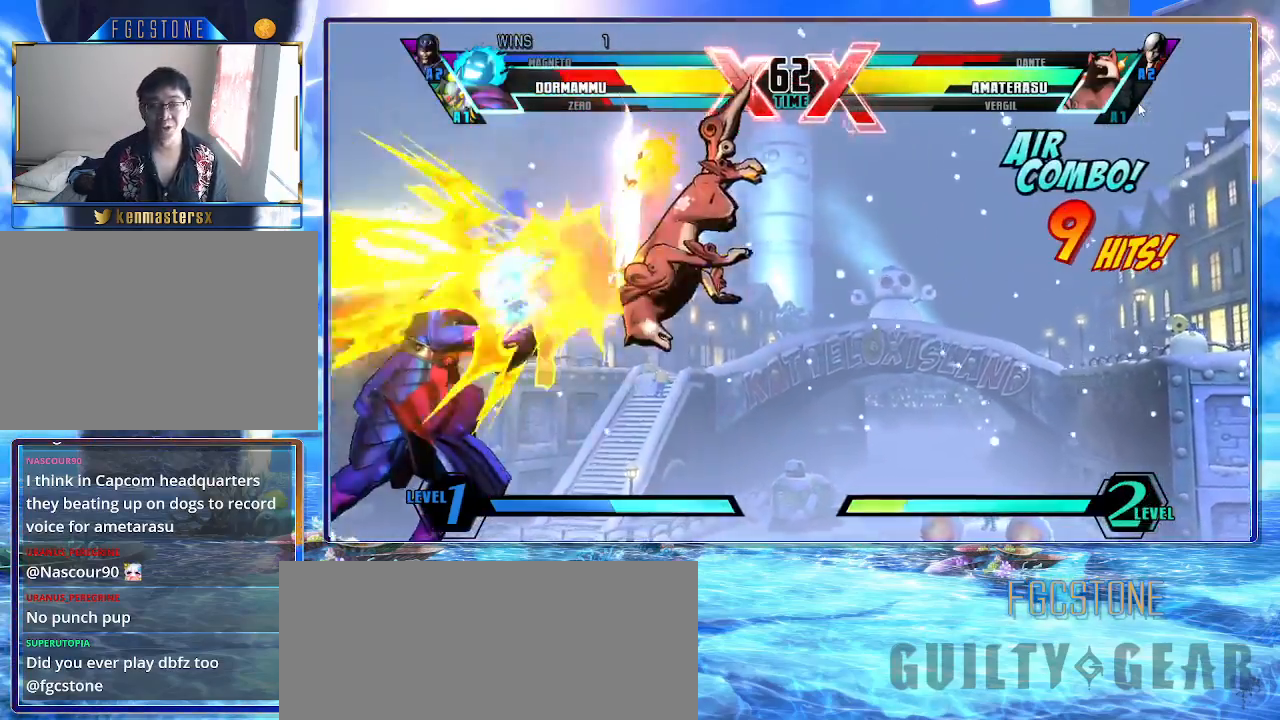
{"buttons": [], "left_stick": "down-left", "events": []}
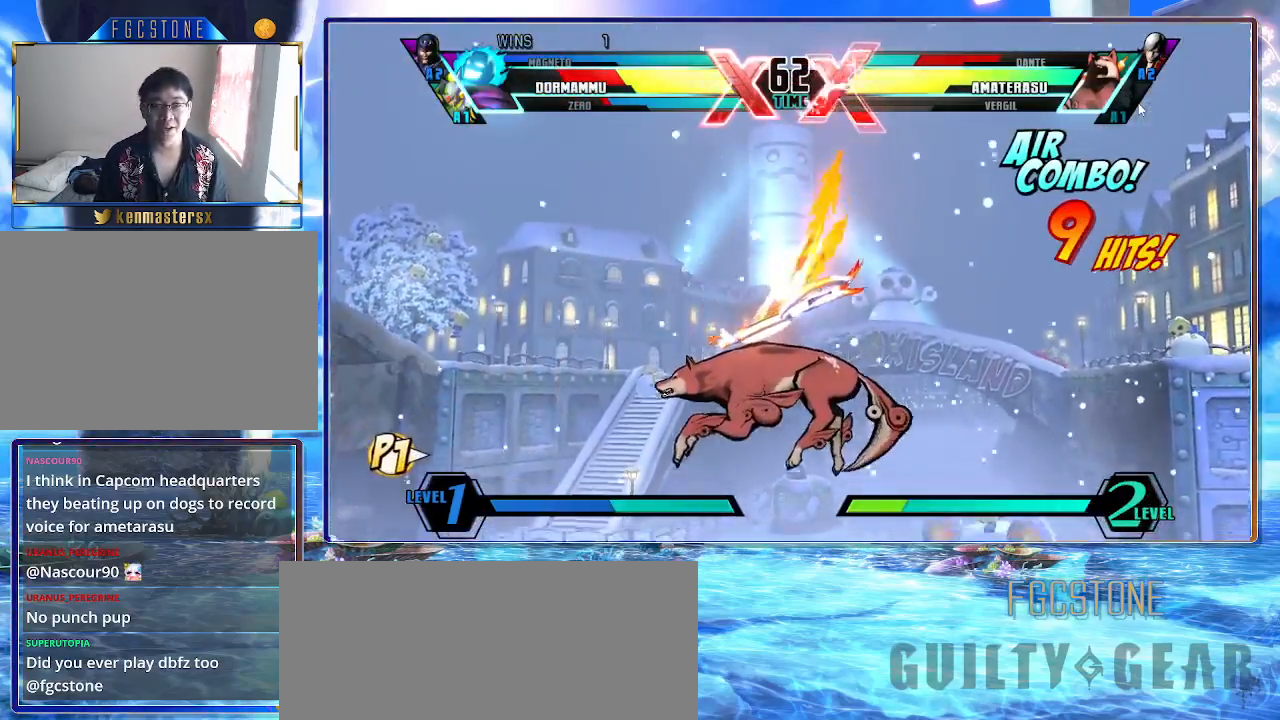
{"buttons": [], "left_stick": "down-left", "events": []}
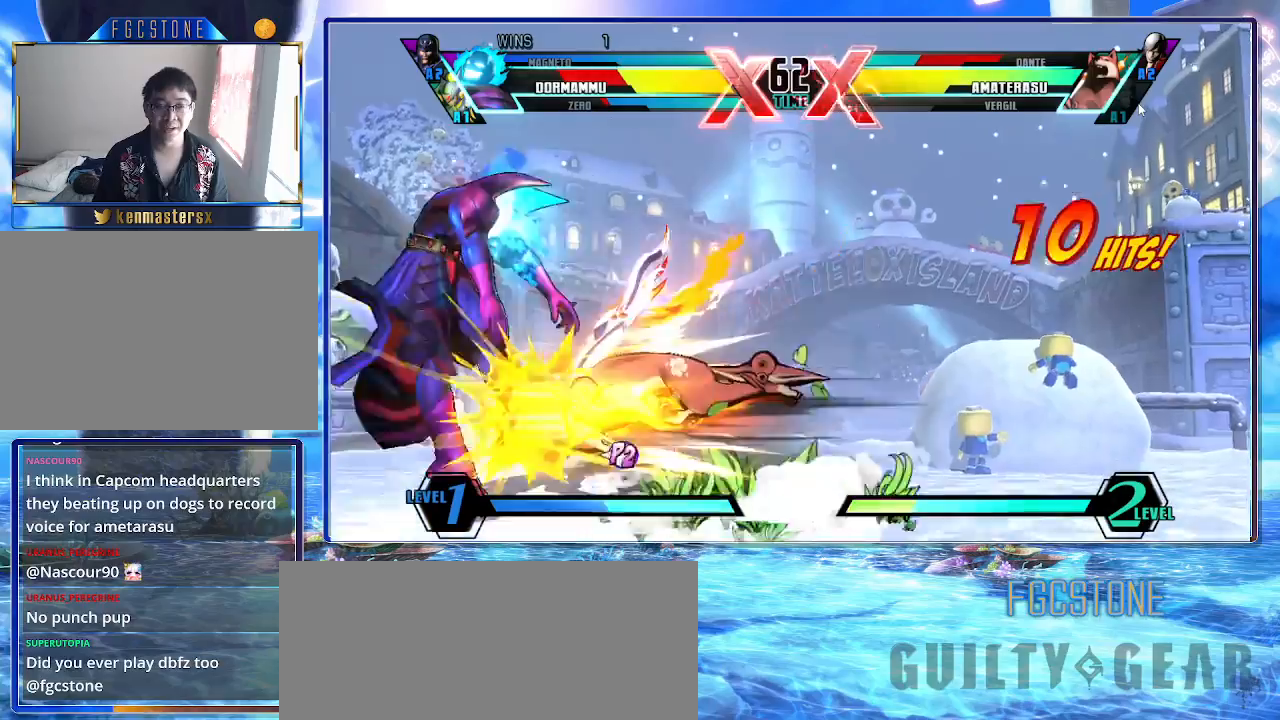
{"buttons": [], "left_stick": "down-right", "events": [[33, "left_stick", "down-right"]]}
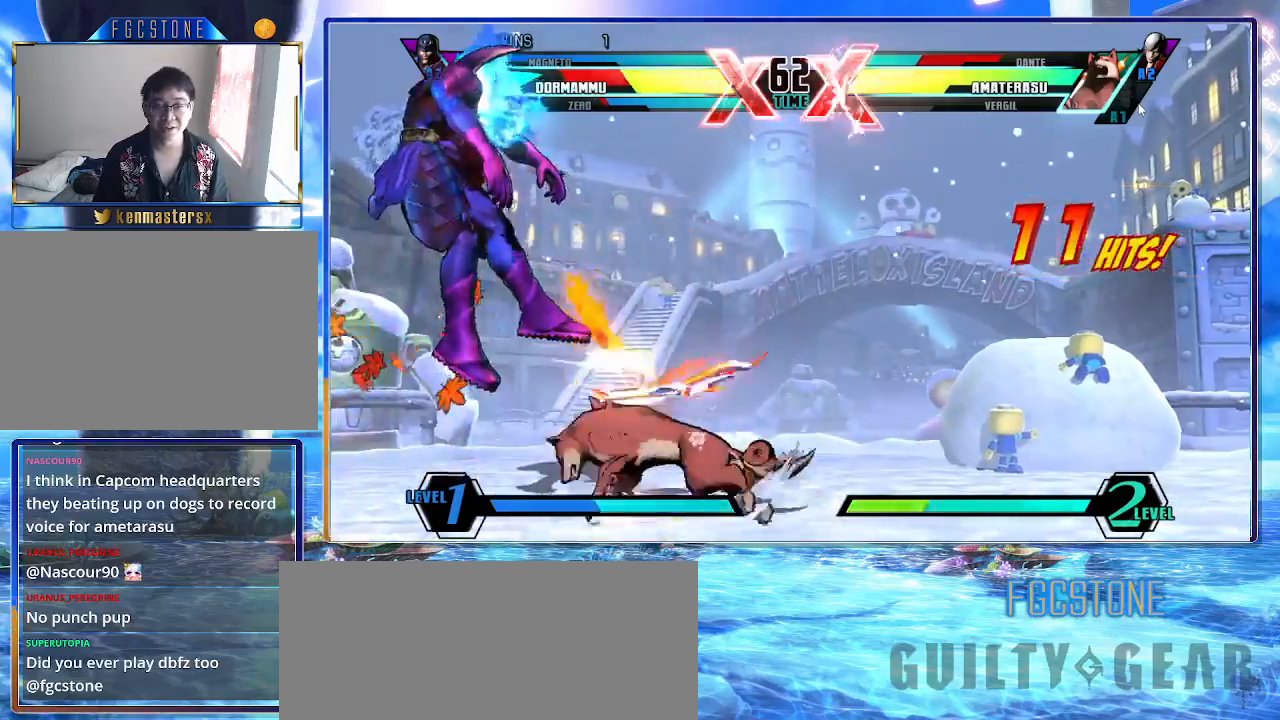
{"buttons": [], "left_stick": "down-right", "events": []}
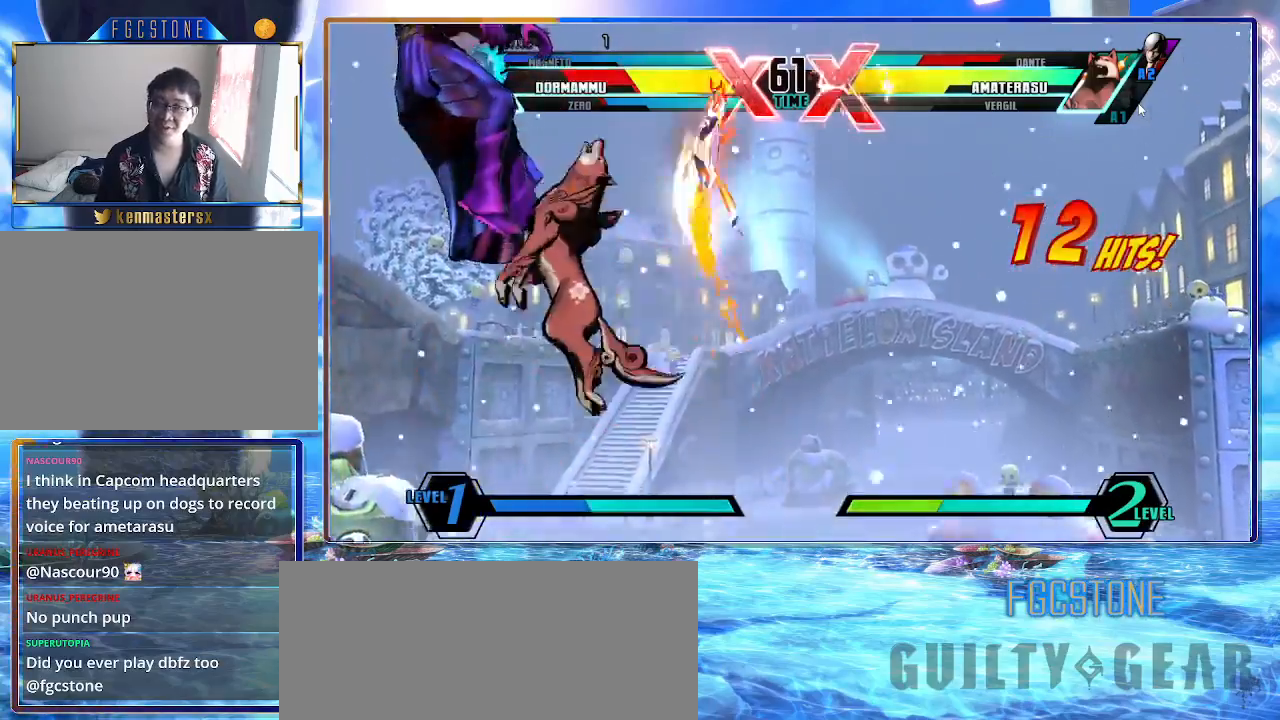
{"buttons": [], "left_stick": "down-right", "events": []}
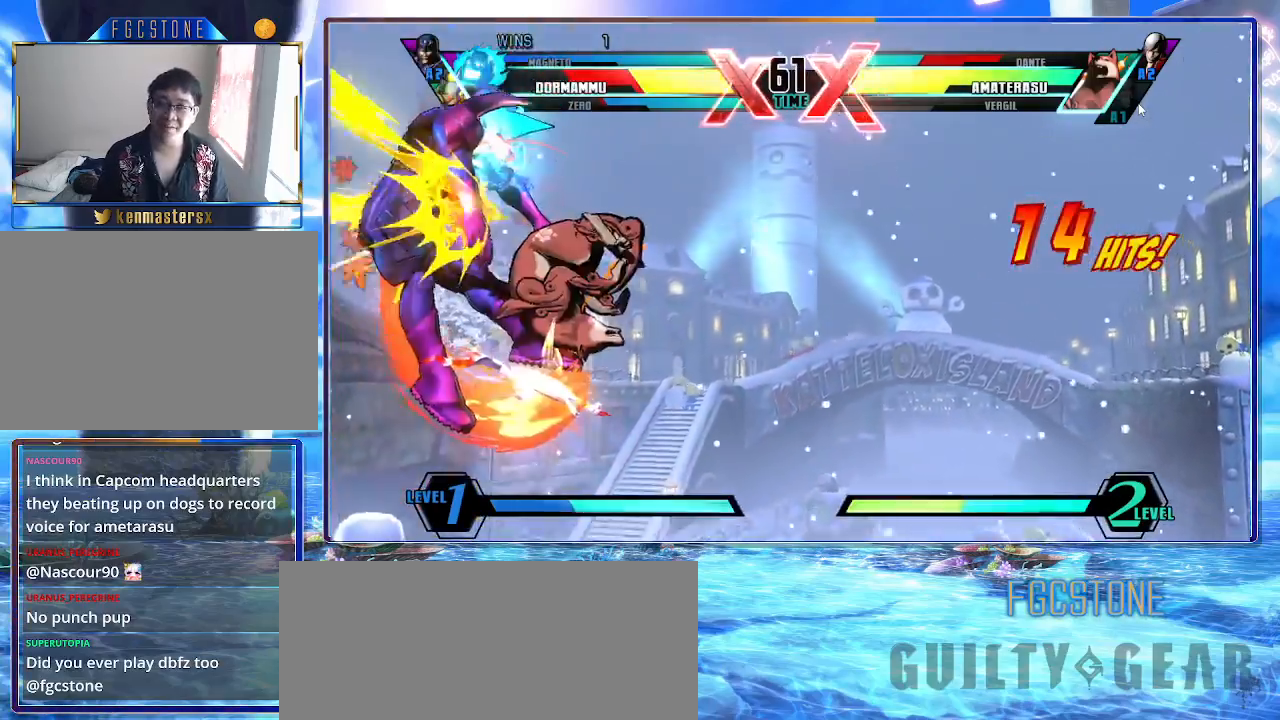
{"buttons": [], "left_stick": "down-right", "events": []}
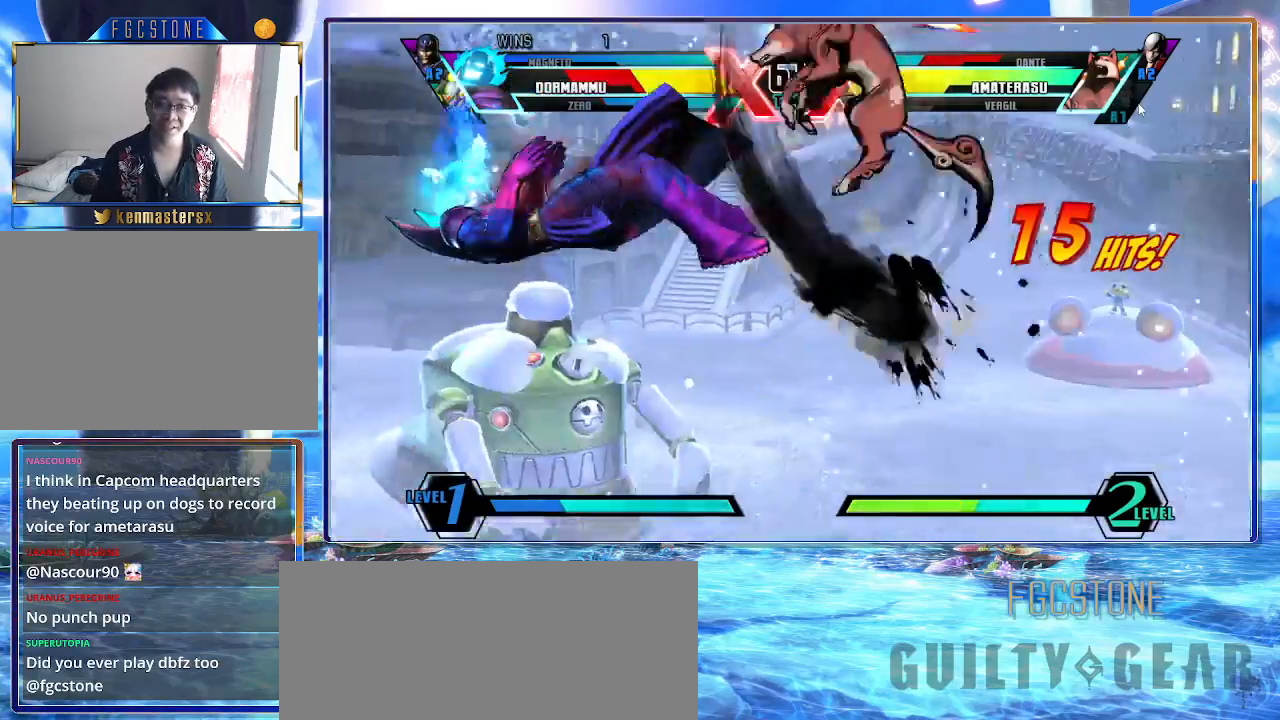
{"buttons": [], "left_stick": "down-right", "events": []}
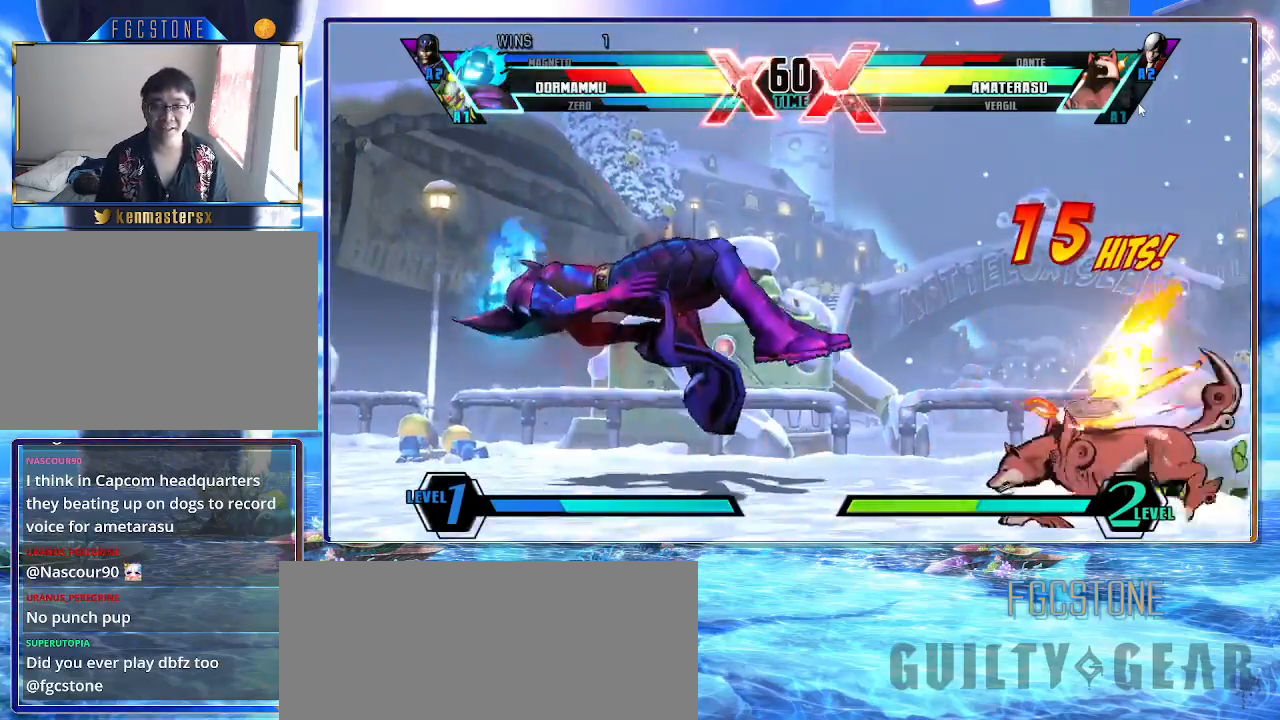
{"buttons": [], "left_stick": "down-right", "events": []}
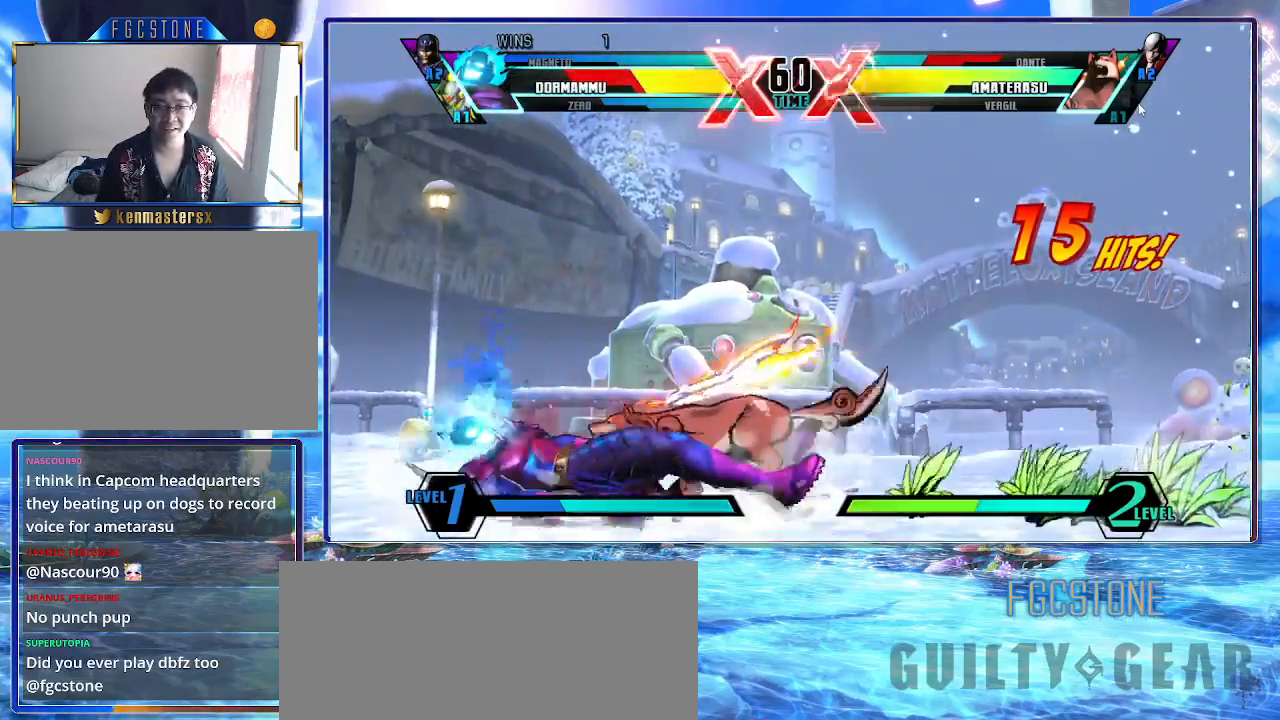
{"buttons": ["D"], "left_stick": "down-right", "events": [[267, "D", "down"], [333, "D", "up"], [417, "D", "down"]]}
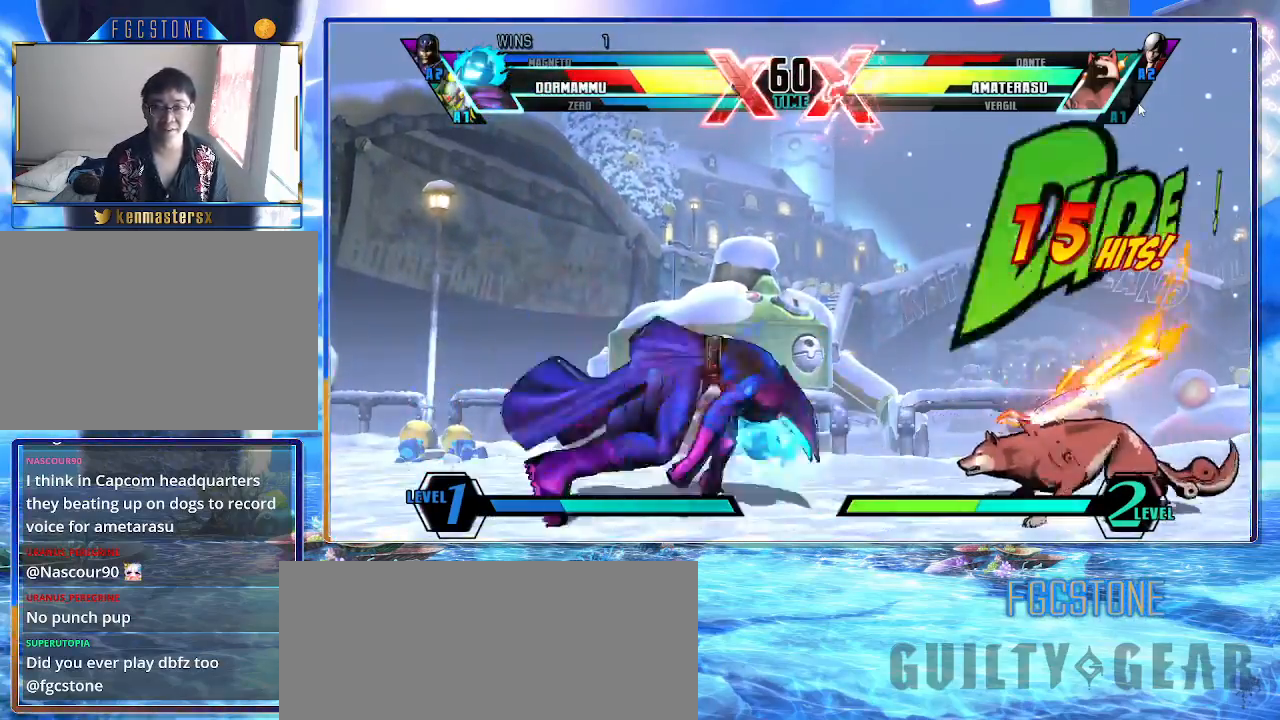
{"buttons": [], "left_stick": "down-right", "events": [[17, "D", "up"], [217, "left_stick", "down-left"], [467, "left_stick", "down-right"]]}
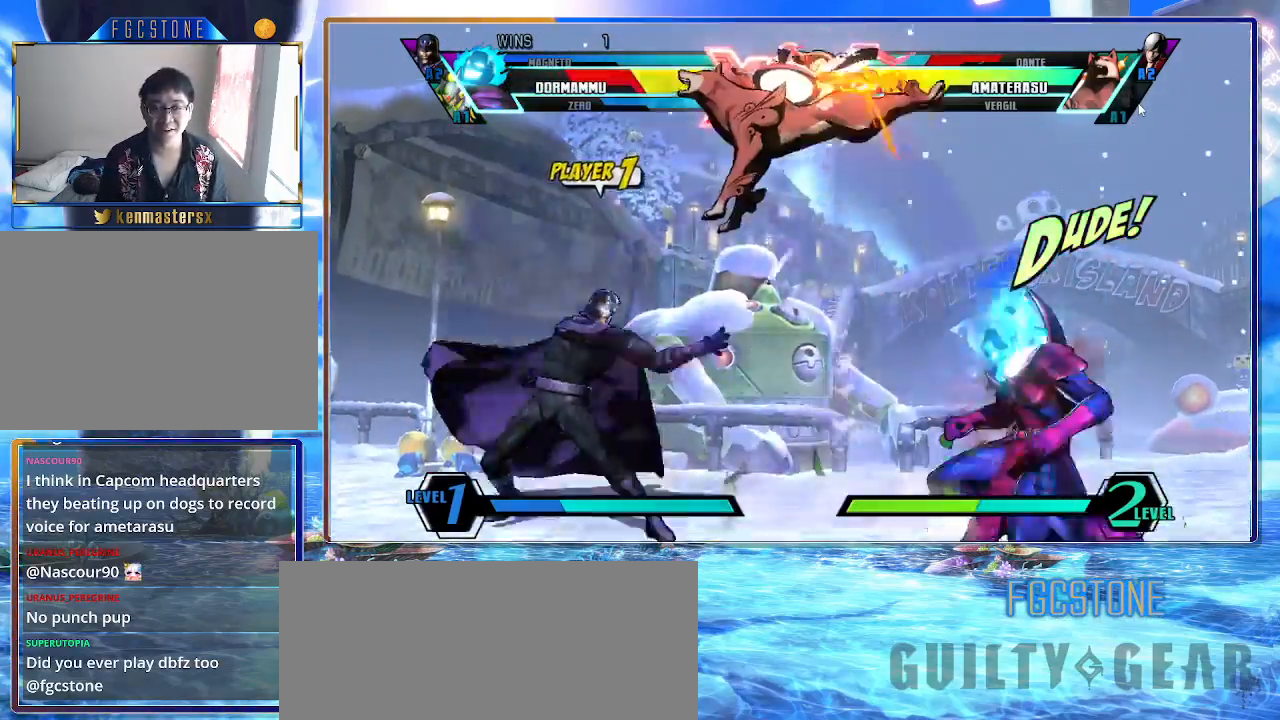
{"buttons": [], "left_stick": "right", "events": [[183, "left_stick", "right"], [300, "S", "down"], [450, "S", "up"]]}
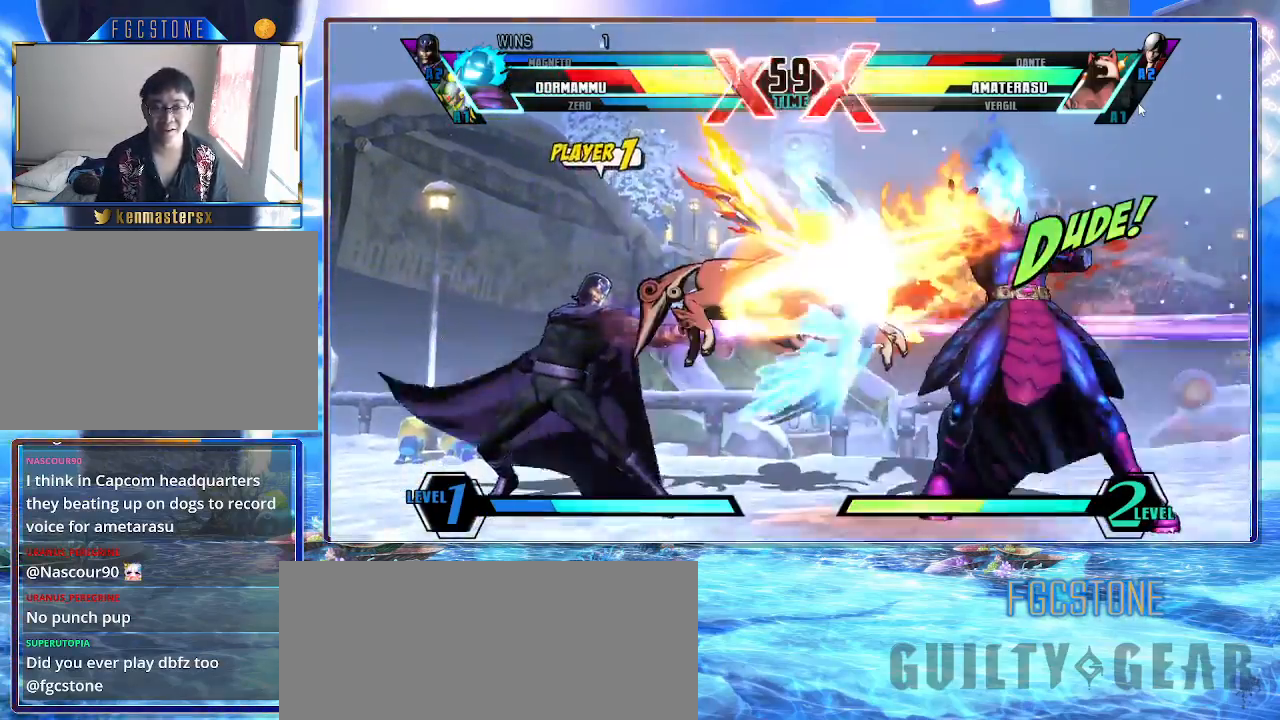
{"buttons": [], "left_stick": "right", "events": [[33, "P", "down"], [150, "P", "up"]]}
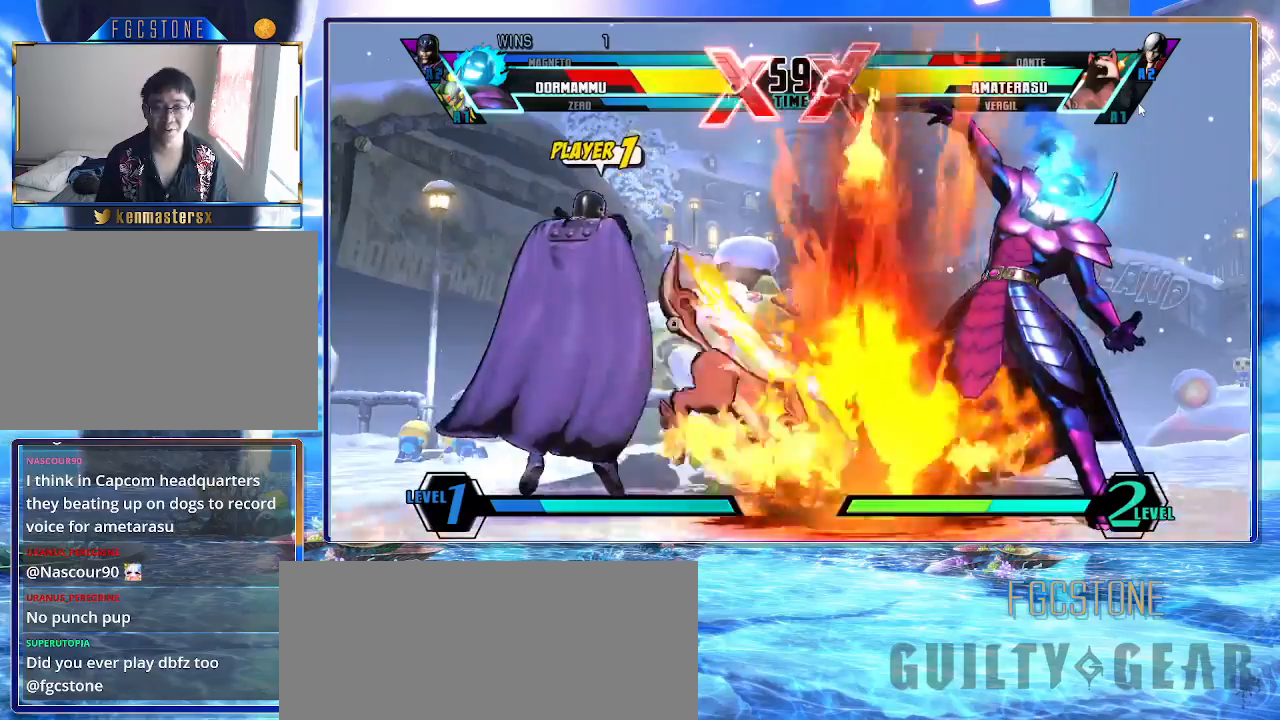
{"buttons": [], "left_stick": "down-right", "events": [[283, "left_stick", "down-right"]]}
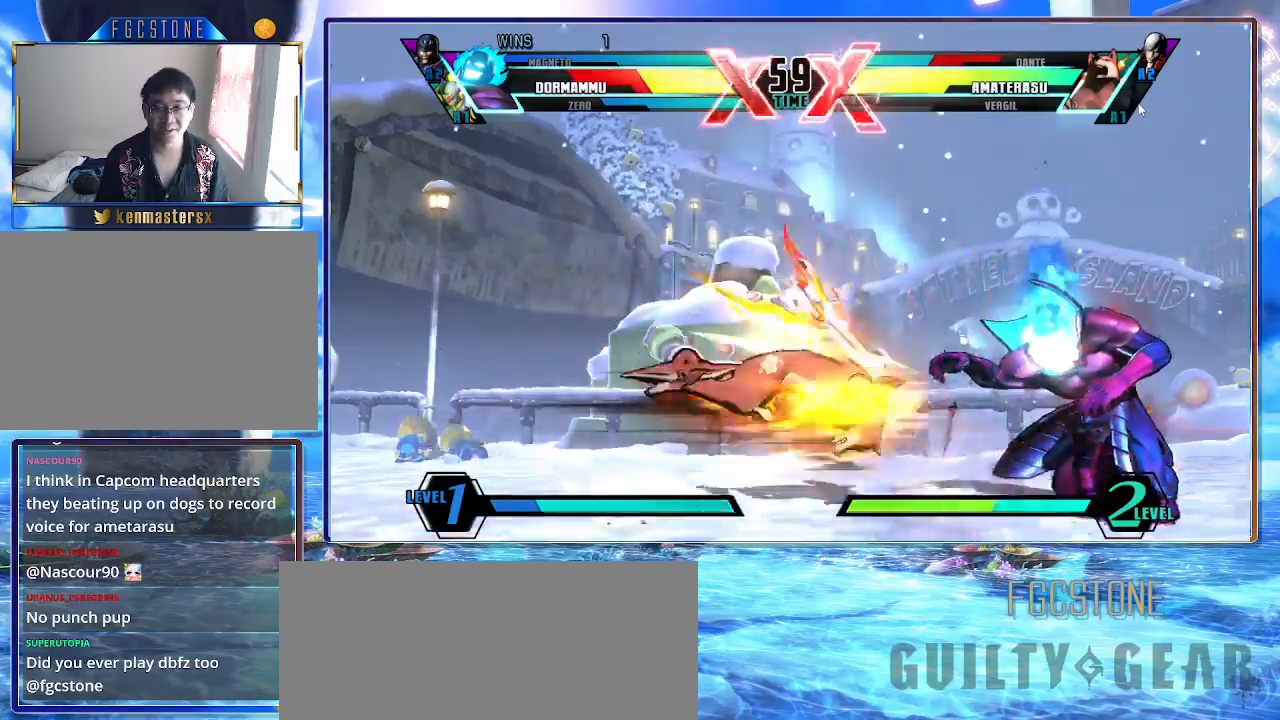
{"buttons": [], "left_stick": "down-right", "events": []}
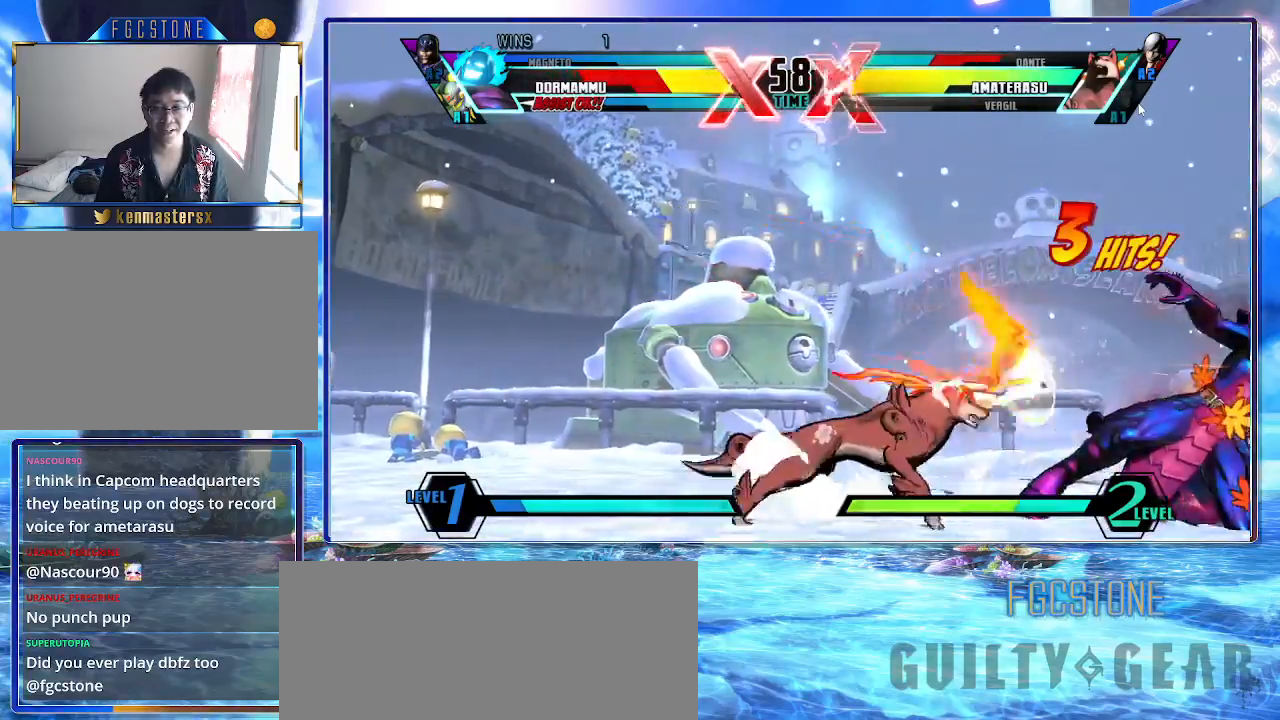
{"buttons": [], "left_stick": "down-right", "events": []}
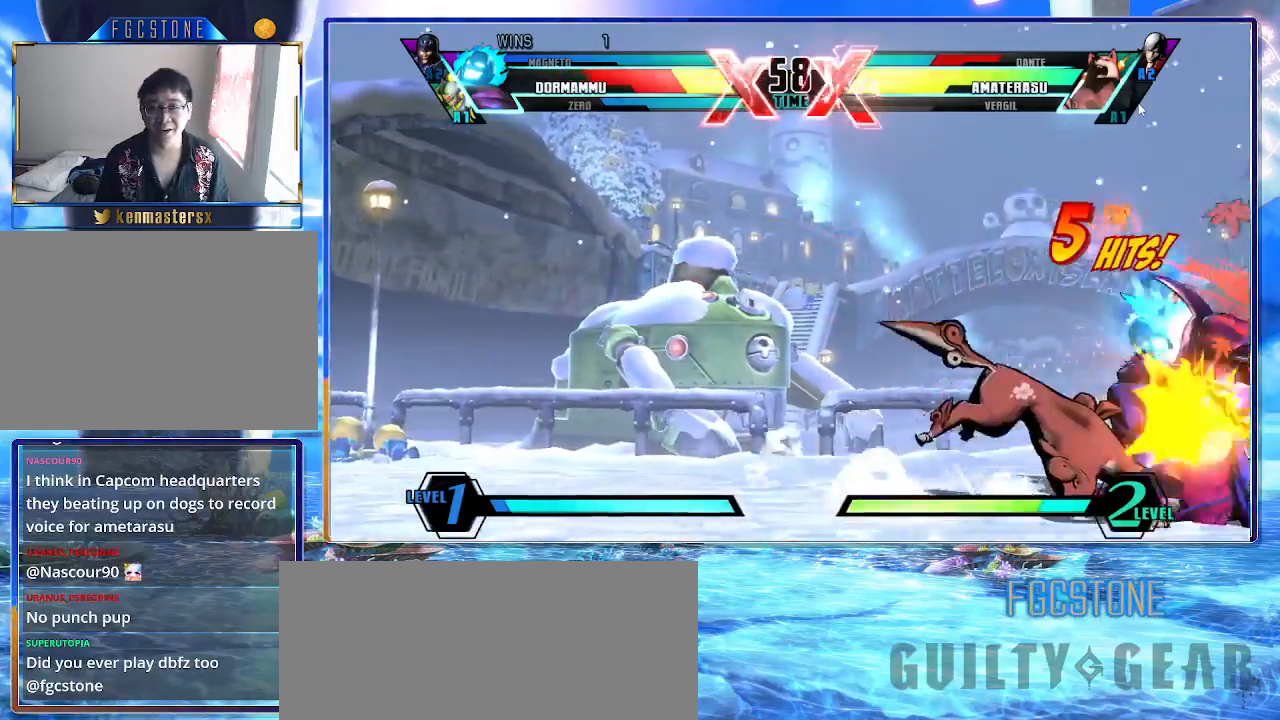
{"buttons": [], "left_stick": "down-right", "events": []}
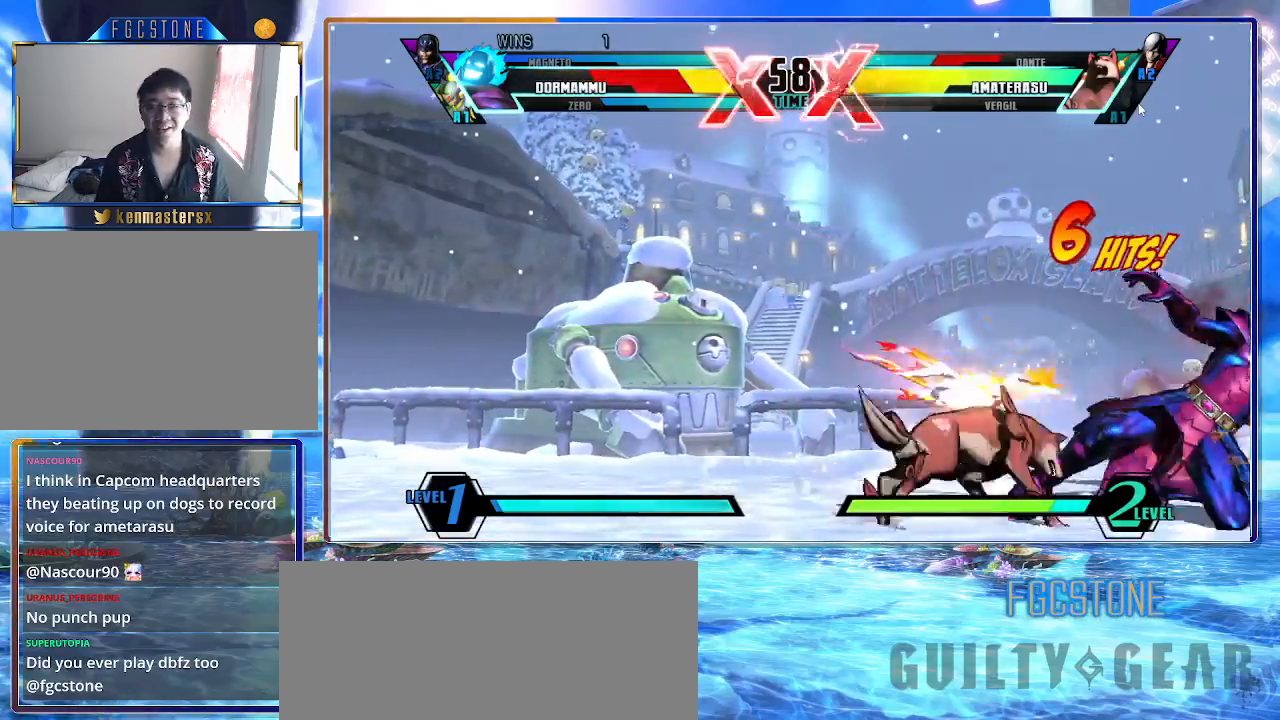
{"buttons": [], "left_stick": "down-right", "events": []}
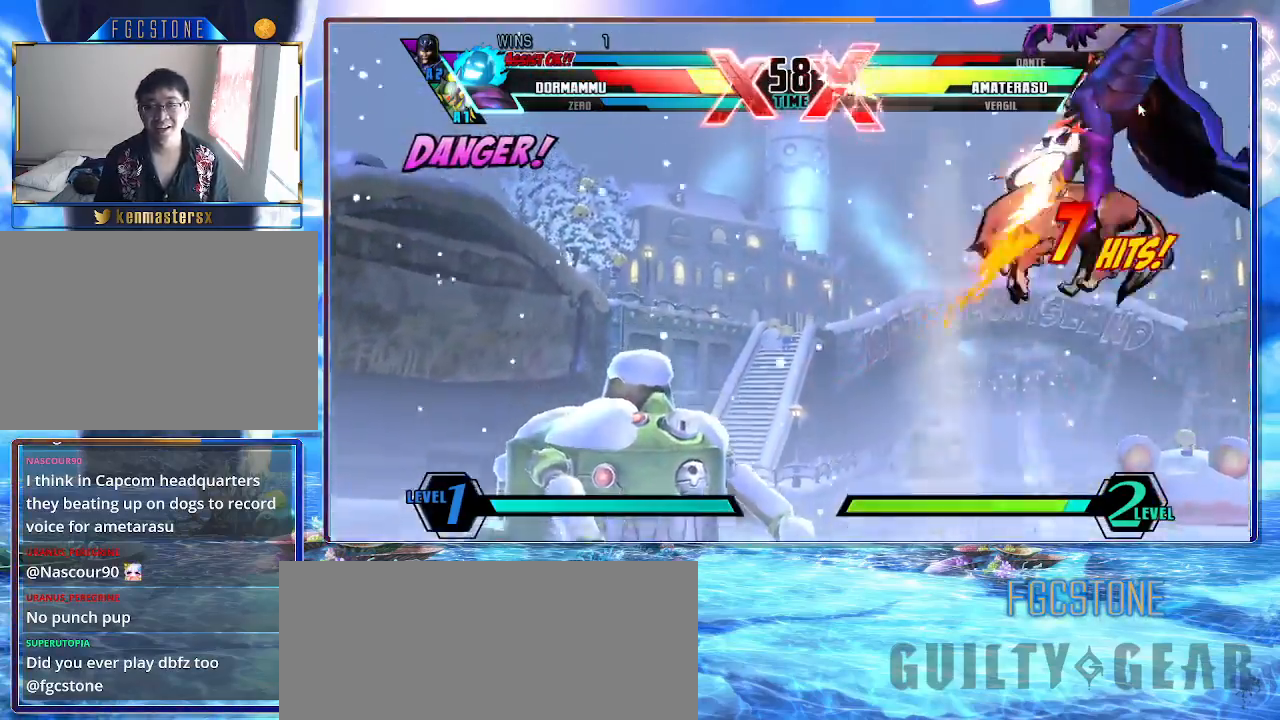
{"buttons": [], "left_stick": "down-right", "events": []}
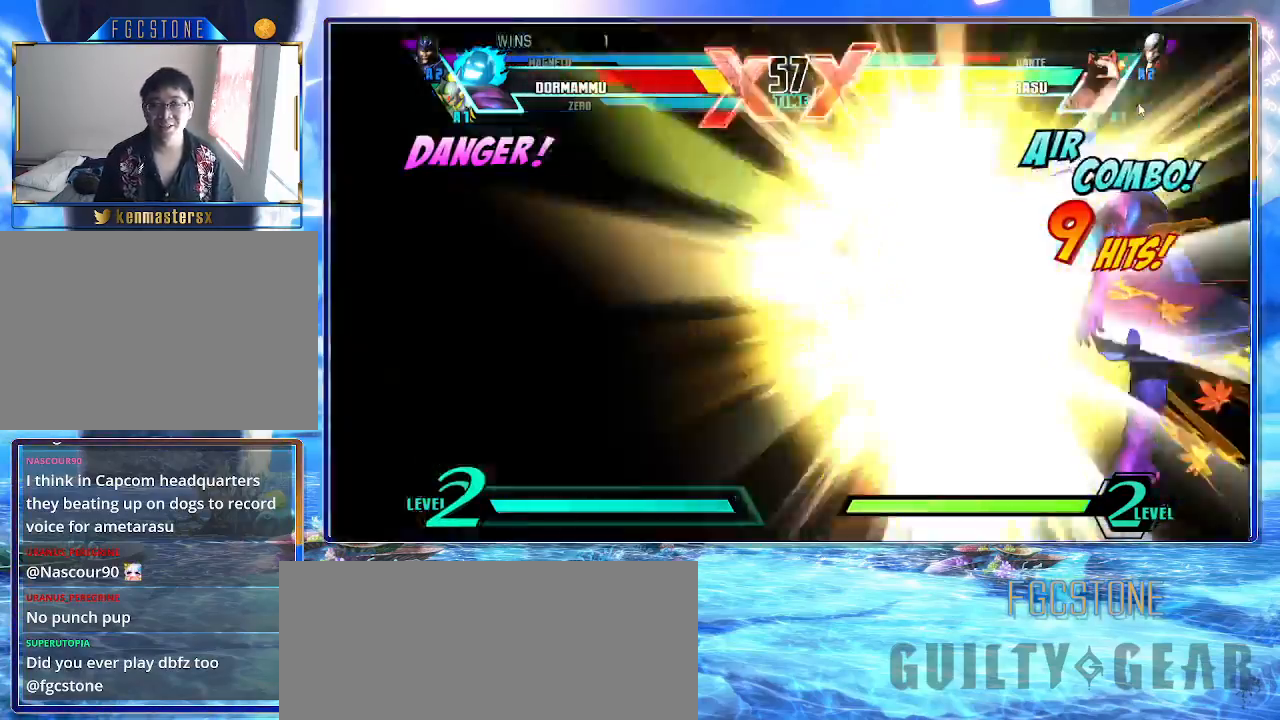
{"buttons": [], "left_stick": "down-right", "events": []}
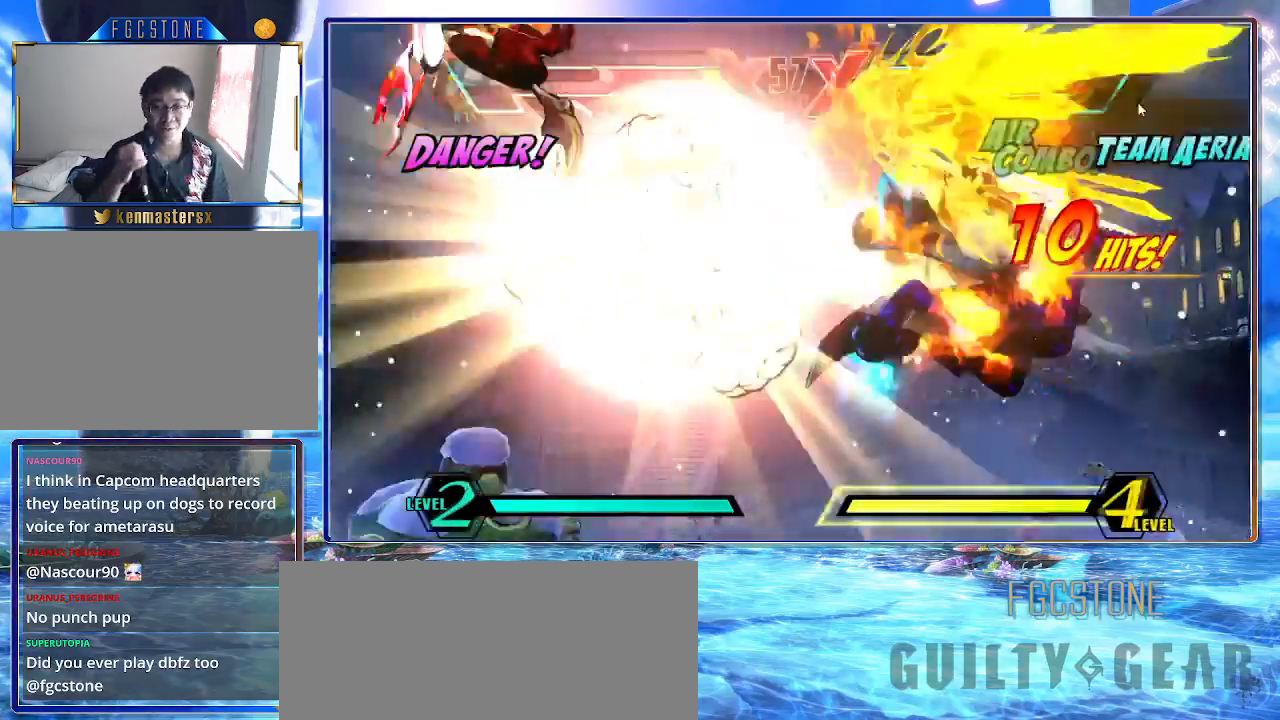
{"buttons": ["P"], "left_stick": "down-right", "events": [[317, "P", "down"], [400, "P", "up"], [467, "P", "down"]]}
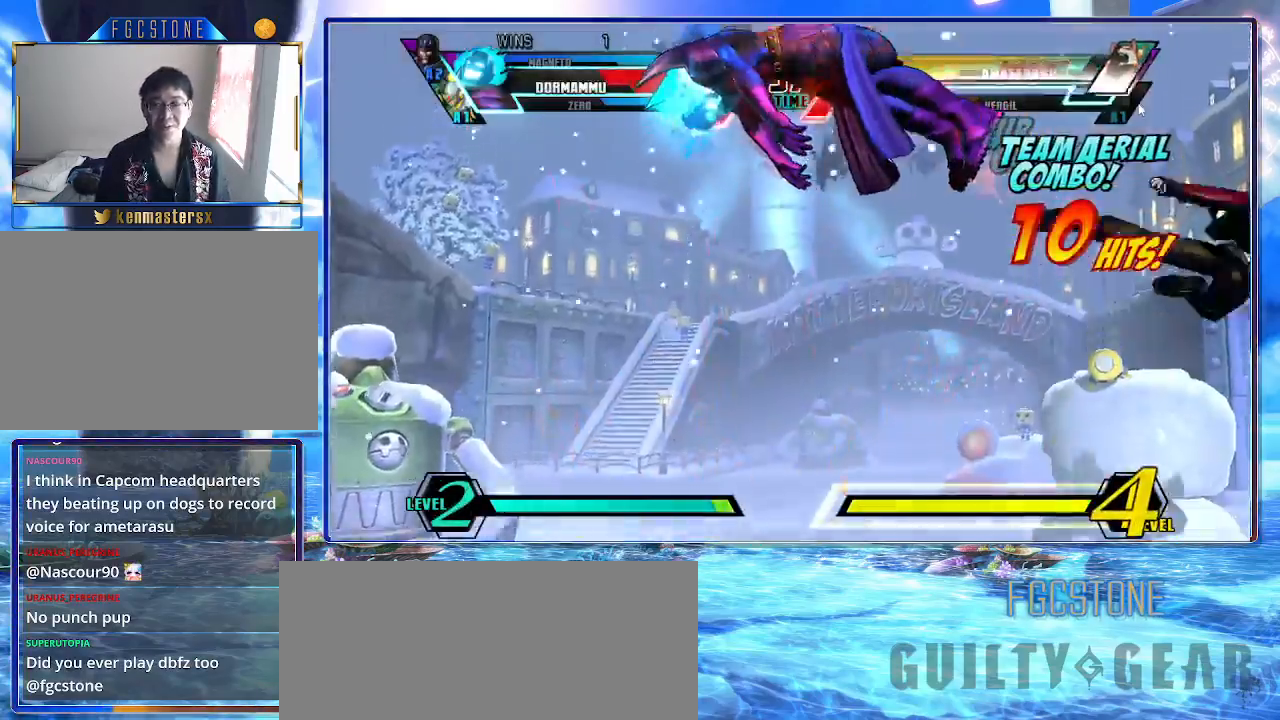
{"buttons": ["P"], "left_stick": "left", "events": [[50, "left_stick", "up"], [67, "P", "up"], [117, "P", "down"], [217, "P", "up"], [217, "left_stick", "left"], [300, "P", "down"], [383, "P", "up"], [450, "P", "down"]]}